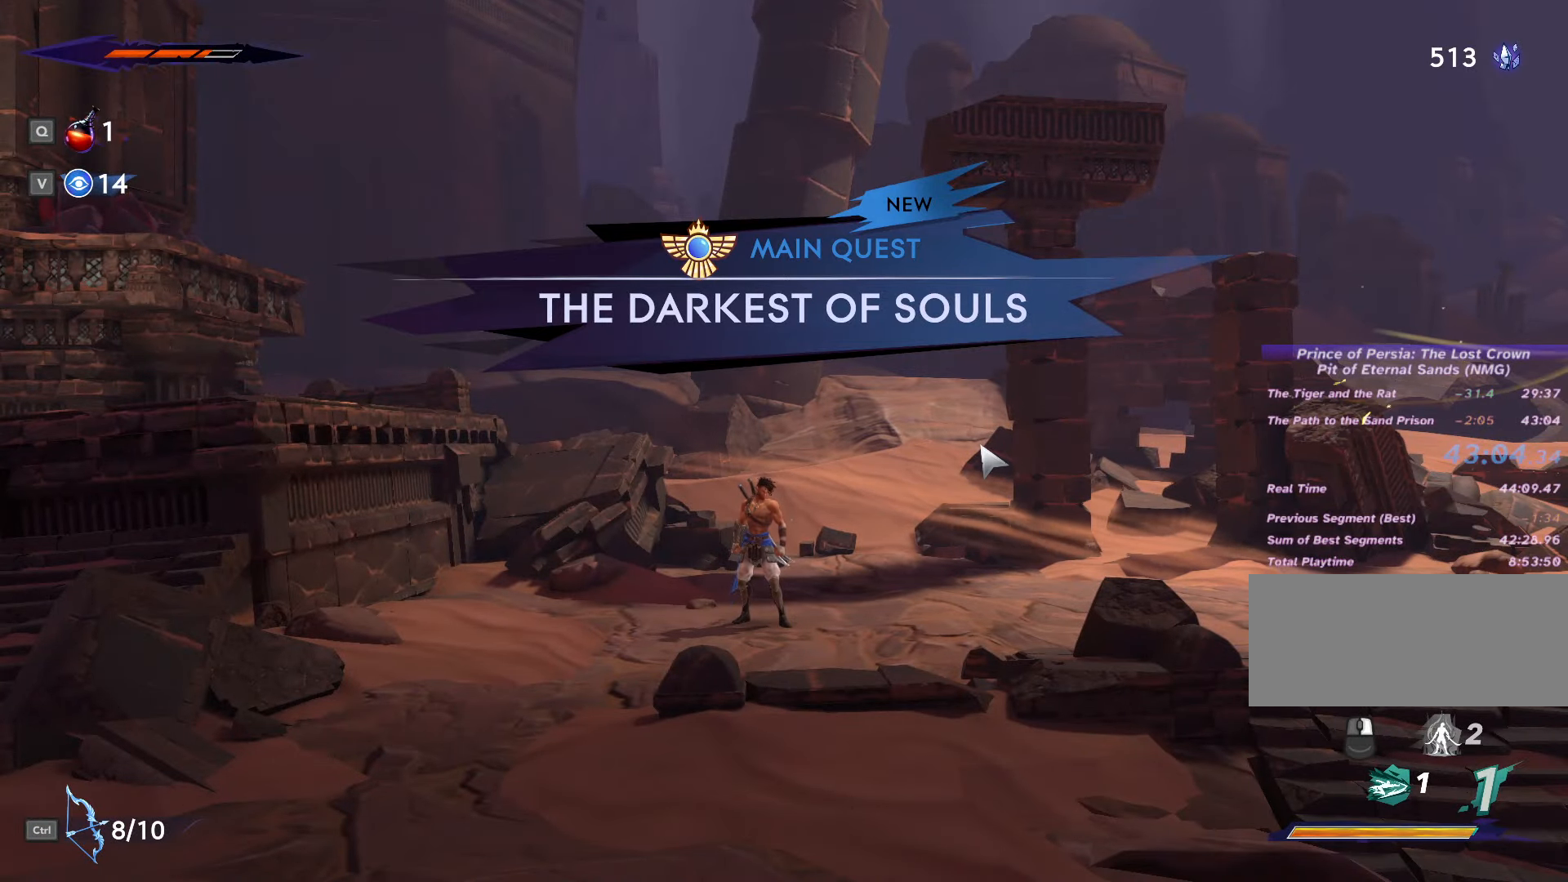
Gameplay with keyboard and mouse; each line is a JSON object with the keys and mouse buttons held at the frame after it. "events" lists presses ("down") and releases ("up") of ".", "/", "0", "1", "2", "3", "4", "5", "6", "7", "8", "9", "a", "alt_l", "alt_r", "b", "backslash", "backspace", "c", "caps_lock", "comma", "ctrl_l", "ctrl_r", "d", "e", "equals", "escape", "f", "f1", "f10", "f11", "f12", "f2", "f3", "f4", "f5", "f6", "f7", "f8", "f9", "g", "h", "i", "j", "k", "l", "lbracket", "m", "minus", "n", "o", "p", "q", "quote", "r", "rbracket", "return", "s", "semicolon", "shift_l", "shift_r", "space", "super", "t", "tab", "tilde", "u", "v", "w", "x", "y", "z", "mouse_left", "mouse_wheel", "mouse_right", "mouse_mb4" and "mouse_mb5" between this image and that frame as [ms after this image, input, new state], when the widget could be followed in between. "mouse_left", "mouse_wheel", "mouse_right", "mouse_mb4", "mouse_mb5" = the "left", "wheel", "right", "mb4", "mb5" buttons of the "mouse" list. No other keys are recorded. "wheel" means that the mouse wheel is clicked or scrolled. Not read: mouse_move.
{"keys": ["alt_l"], "mouse": [], "events": [[34, "alt_l", "down"], [67, "tab", "down"], [167, "tab", "up"], [267, "tab", "down"], [400, "tab", "up"]]}
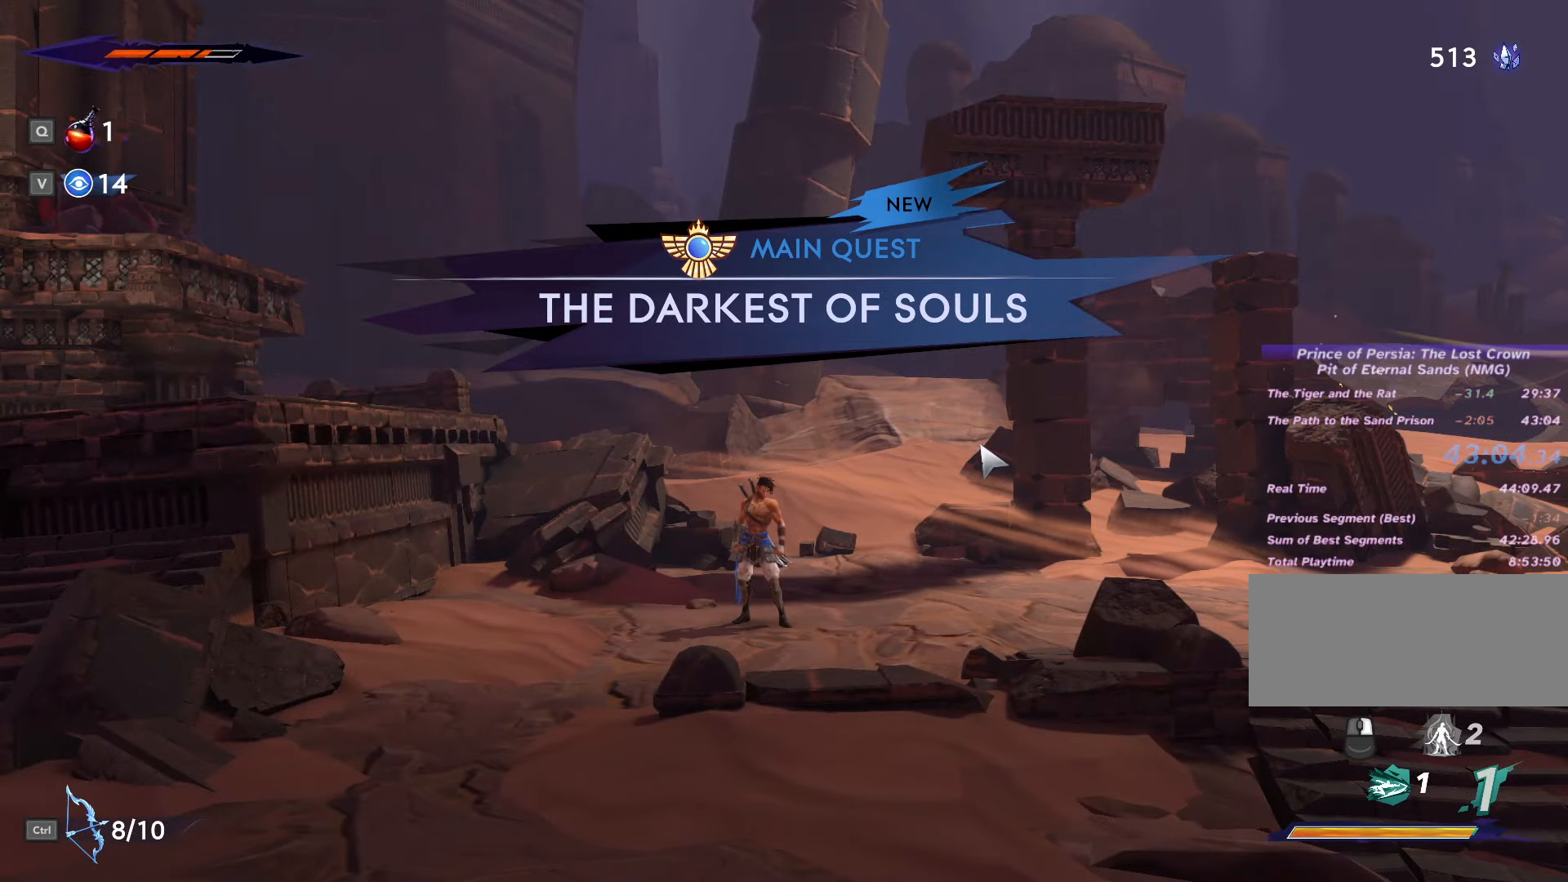
{"keys": [], "mouse": [], "events": [[234, "alt_l", "up"]]}
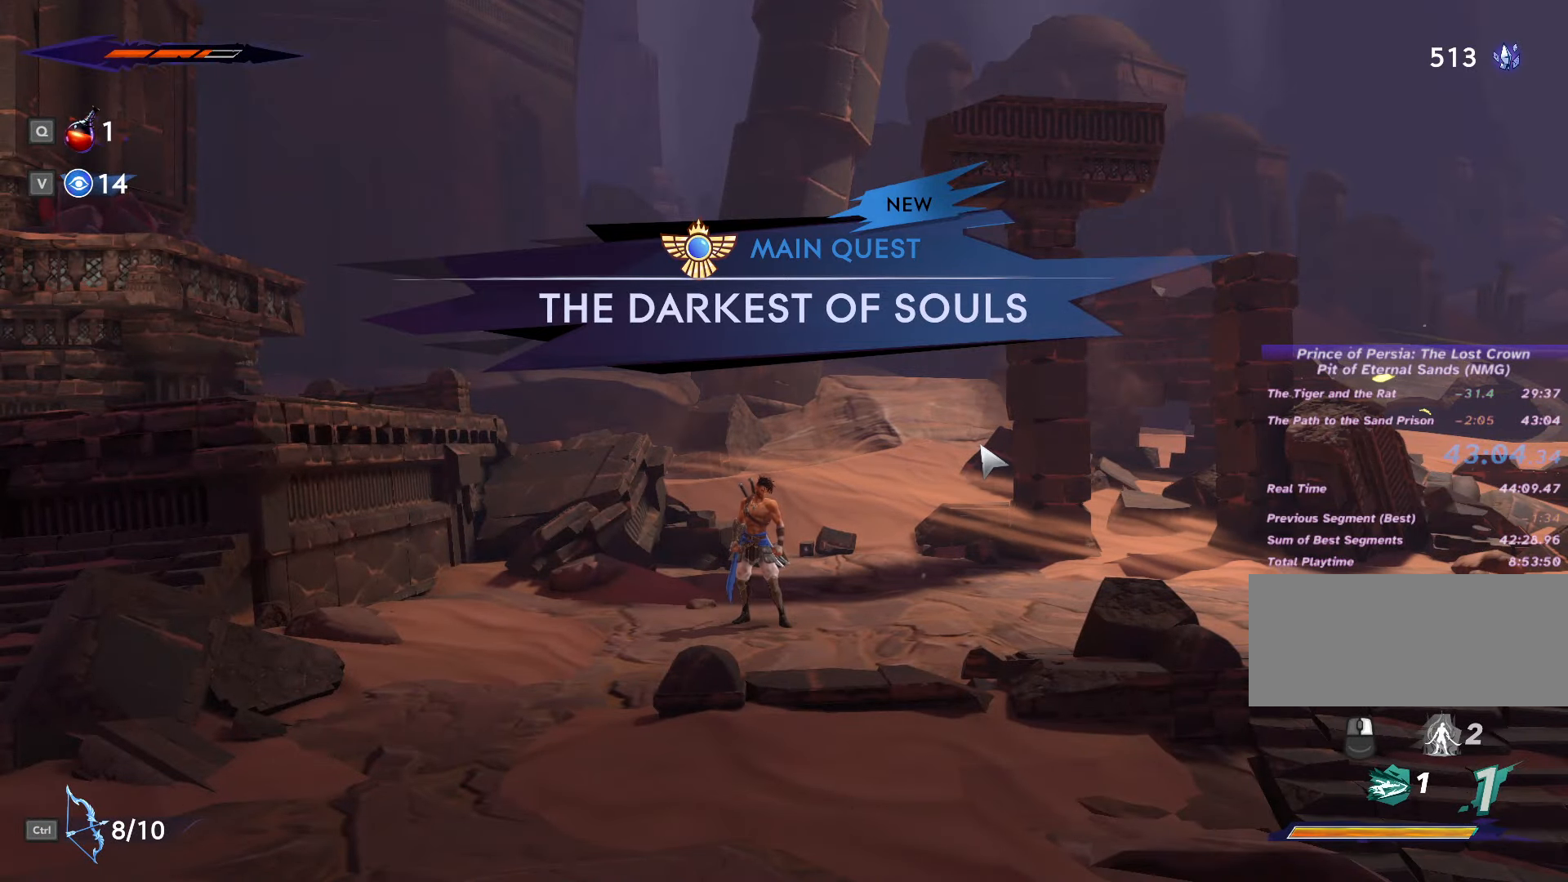
{"keys": [], "mouse": [], "events": []}
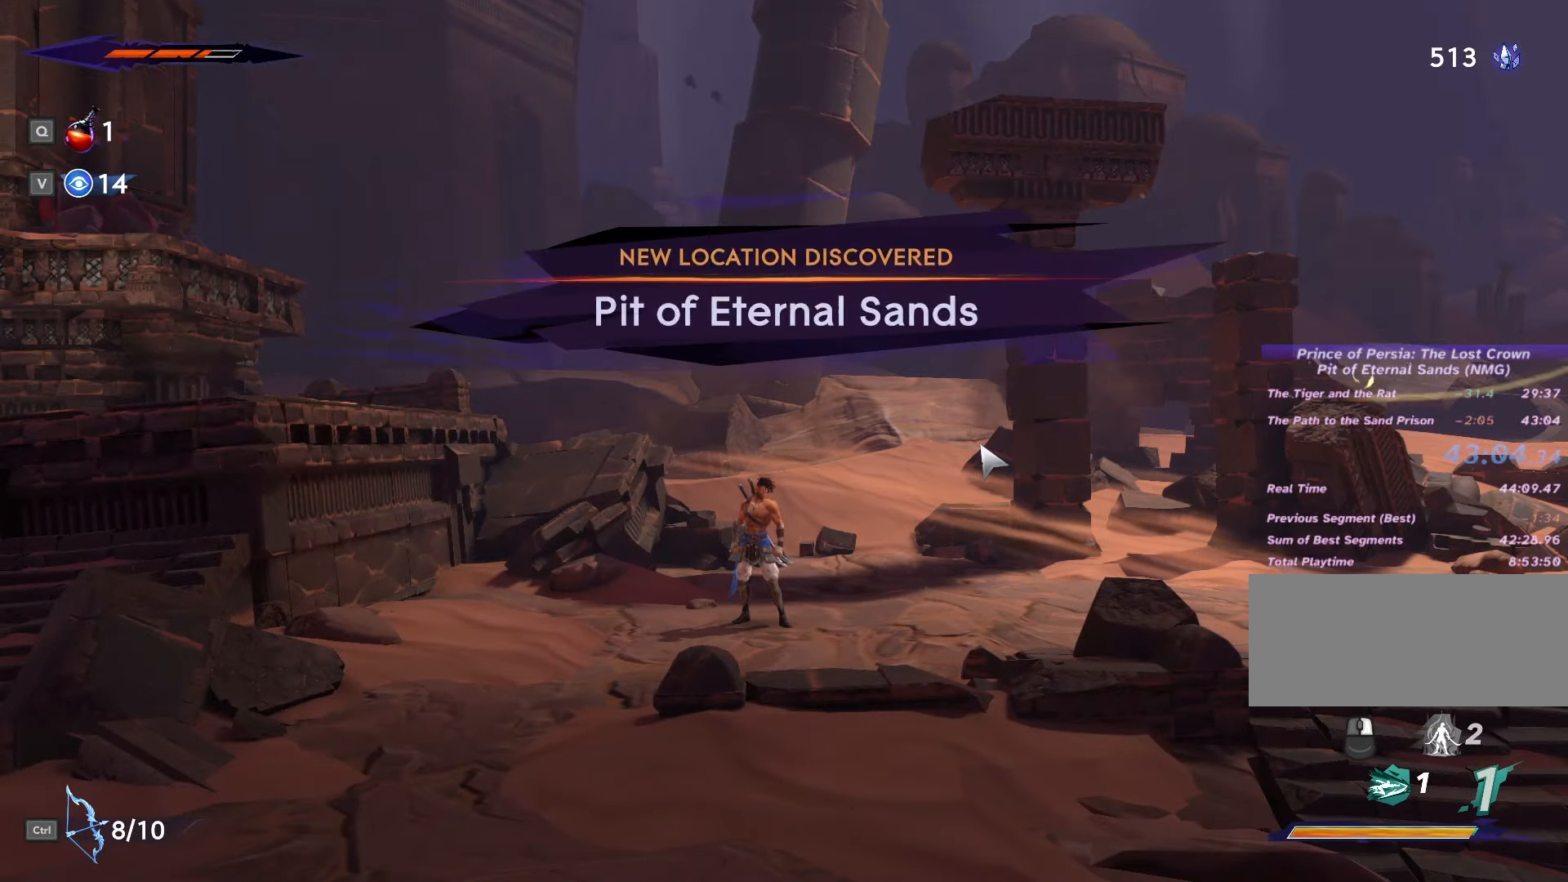
{"keys": [], "mouse": [], "events": []}
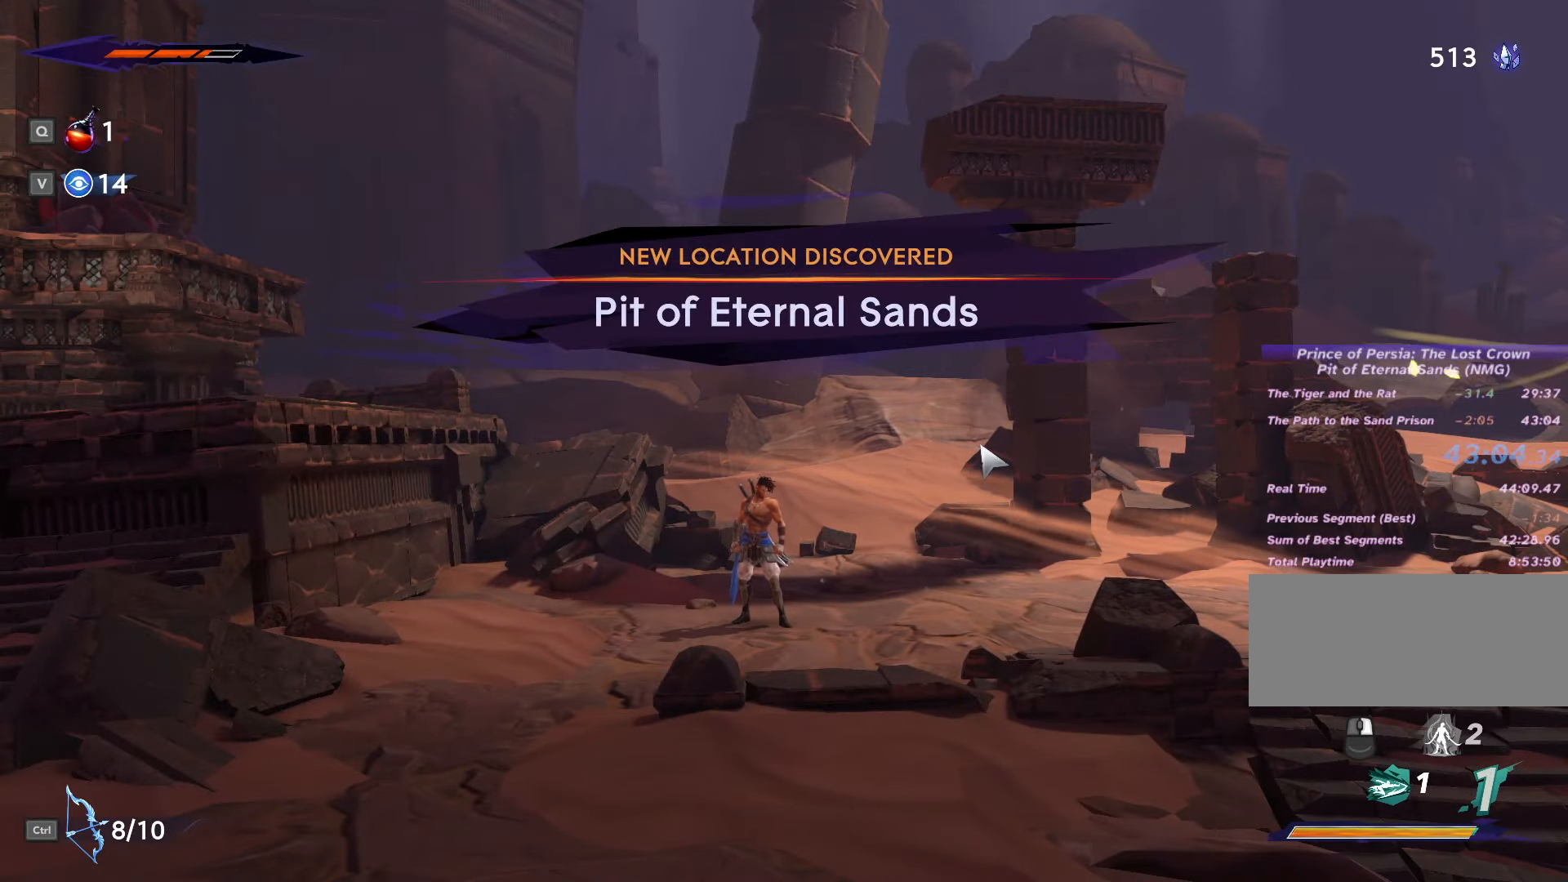
{"keys": [], "mouse": [], "events": []}
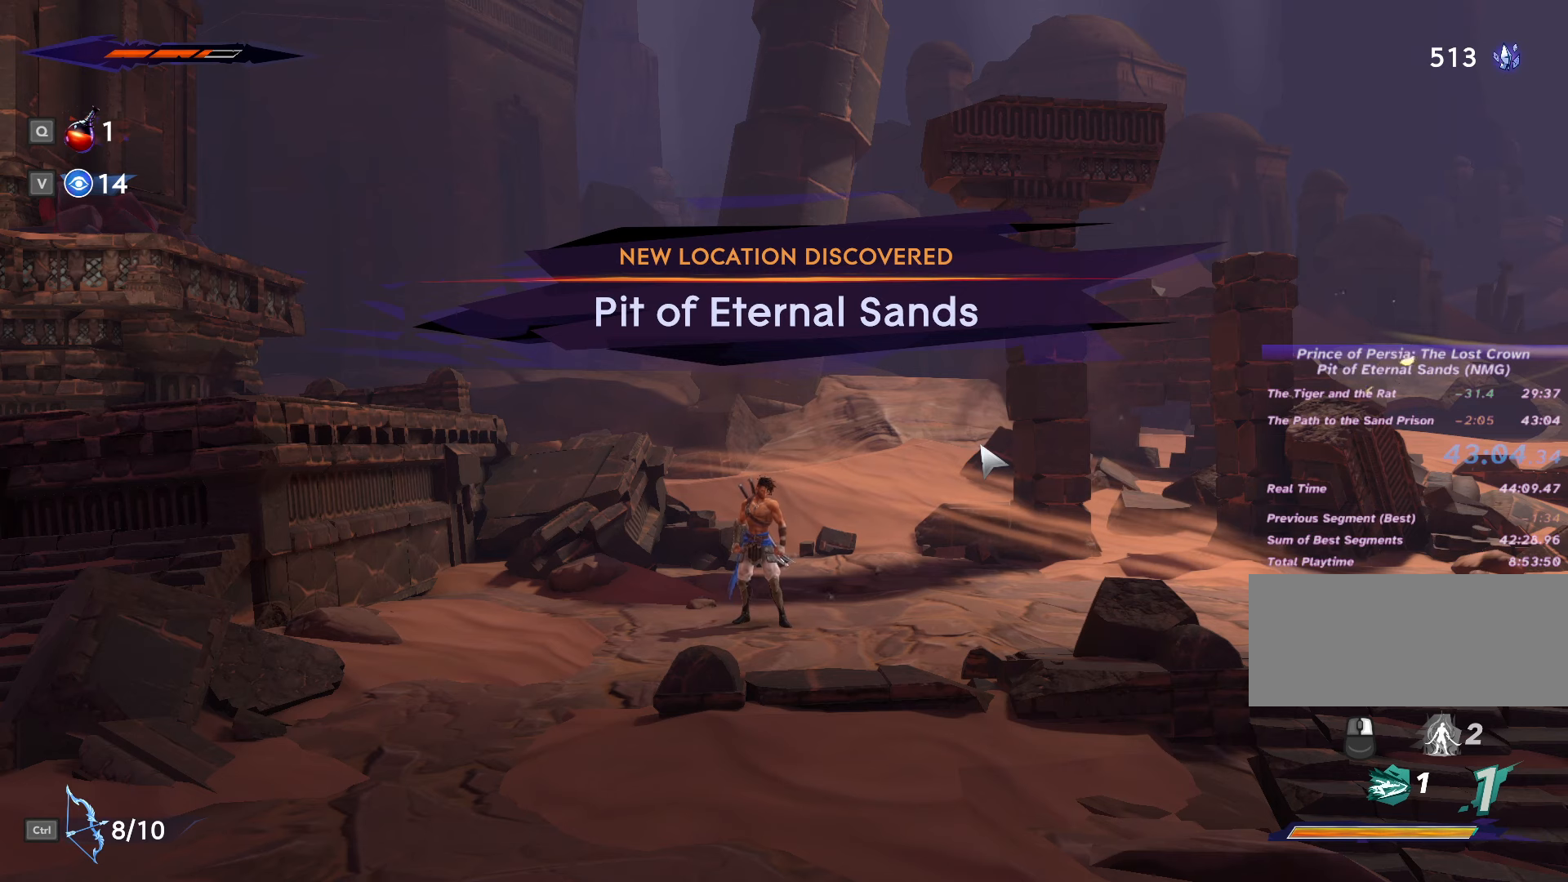
{"keys": [], "mouse": [], "events": []}
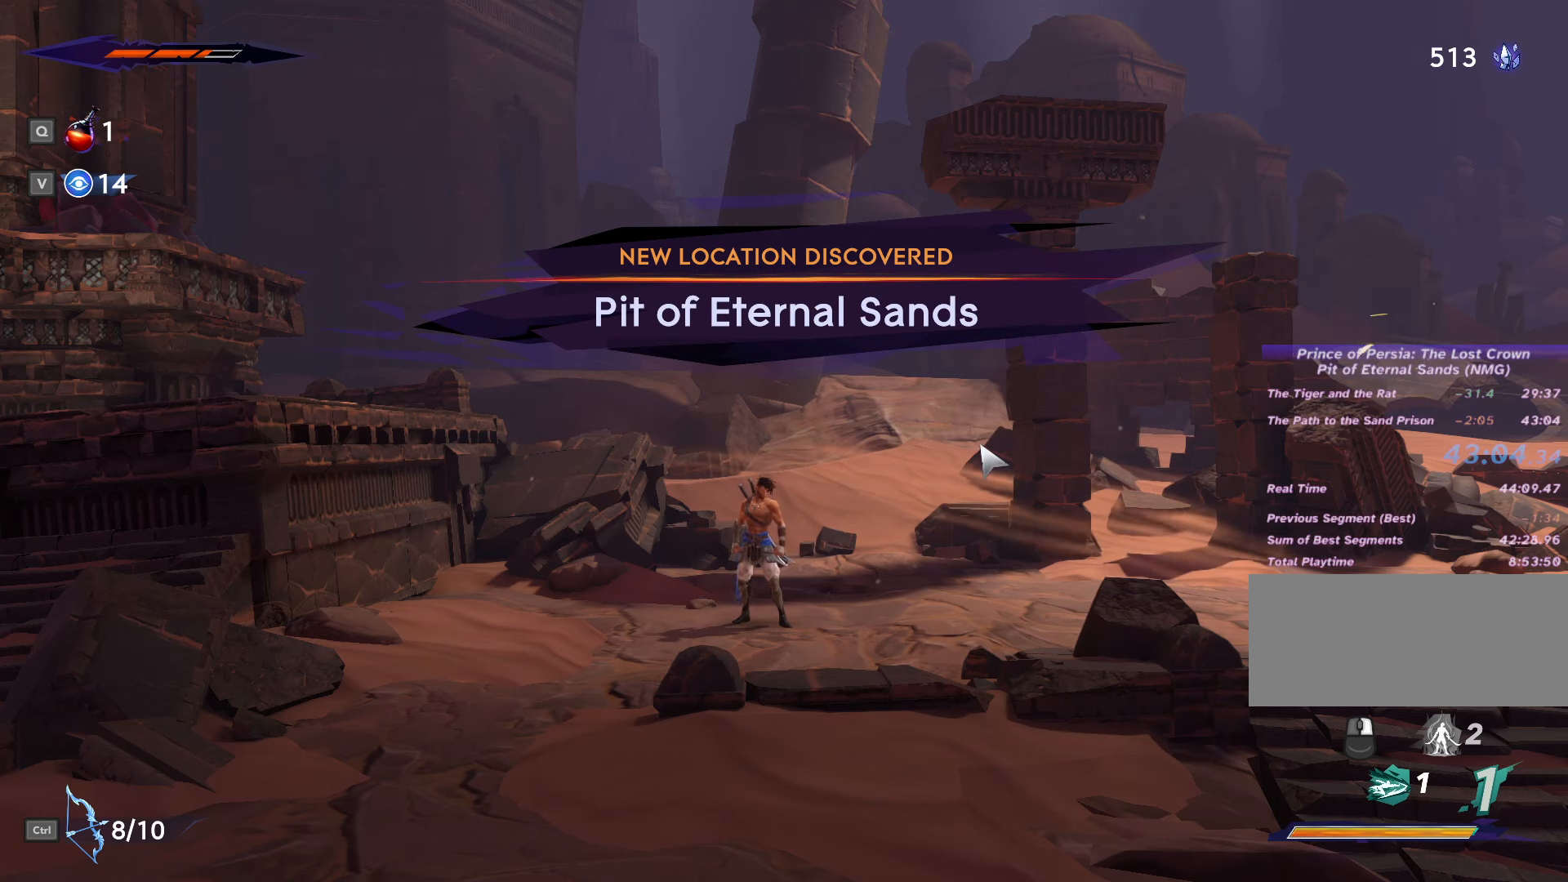
{"keys": [], "mouse": [], "events": []}
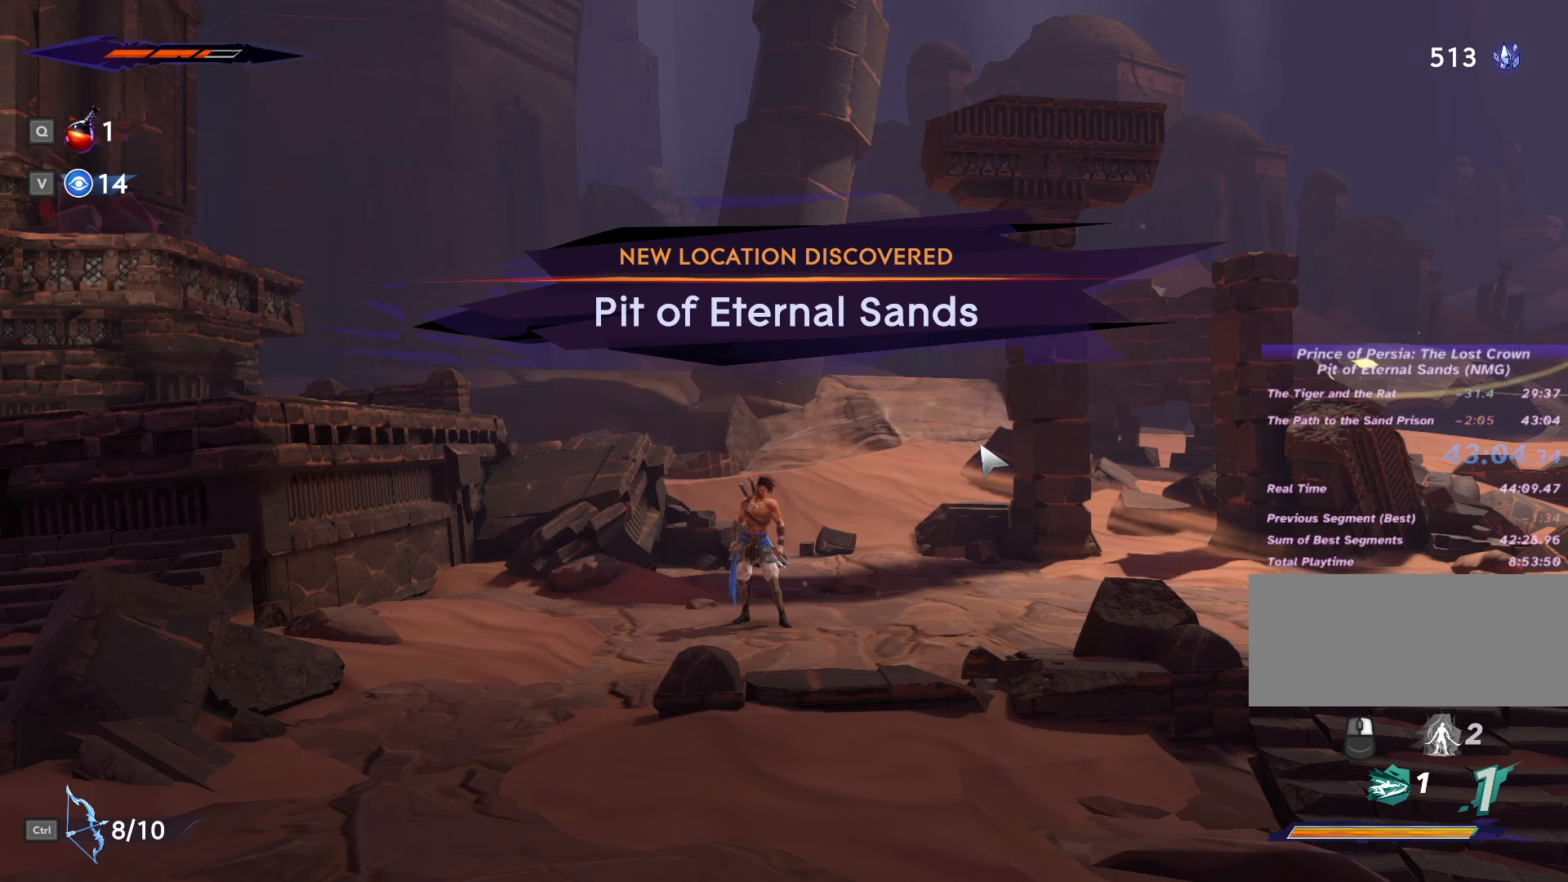
{"keys": [], "mouse": [], "events": []}
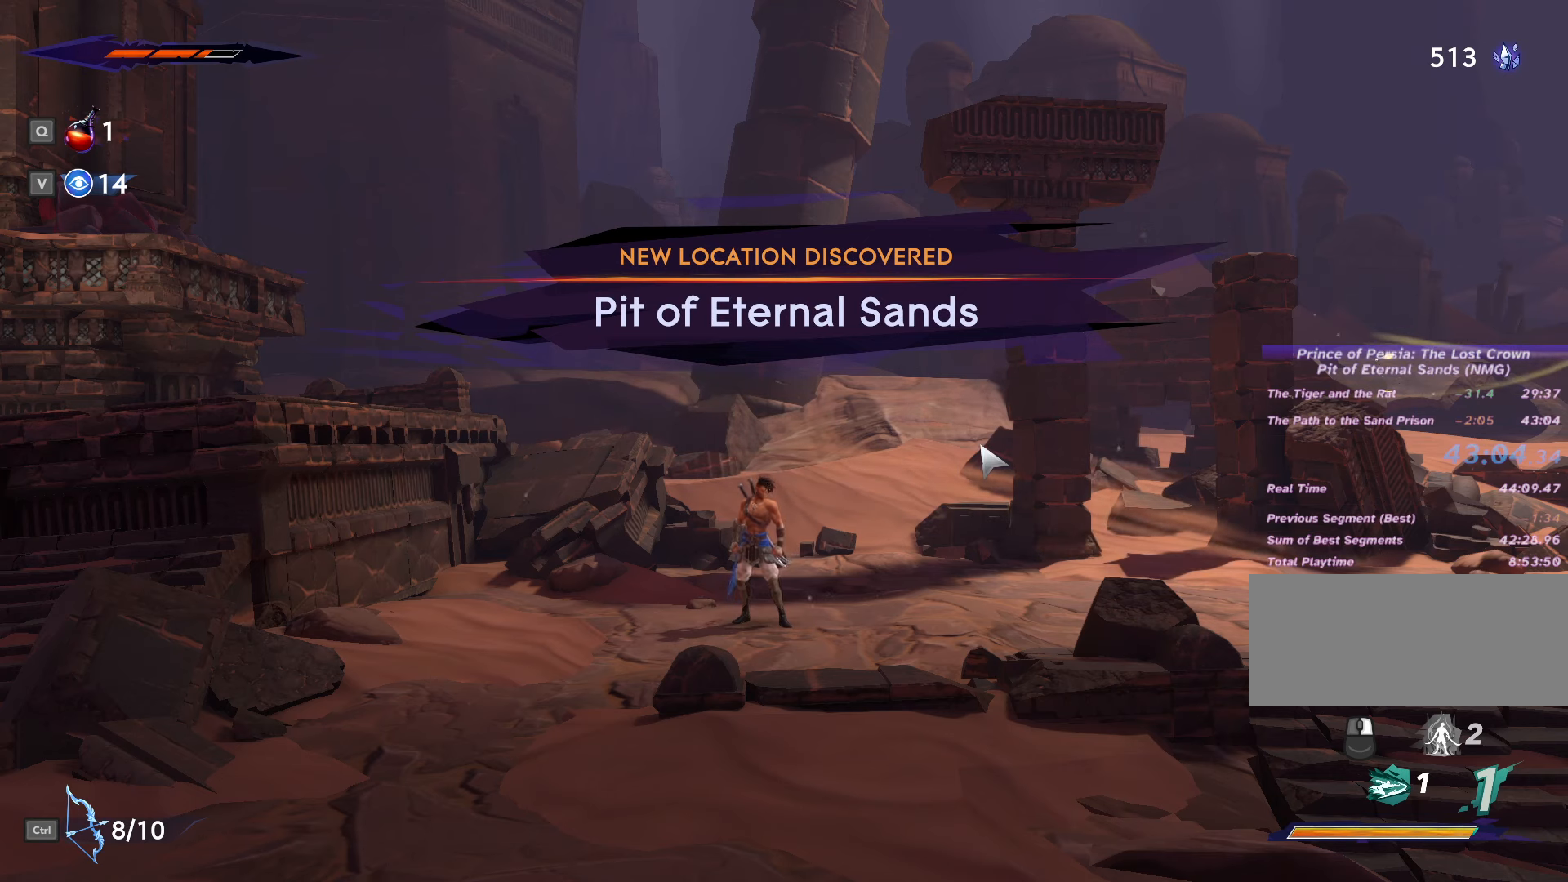
{"keys": [], "mouse": [], "events": []}
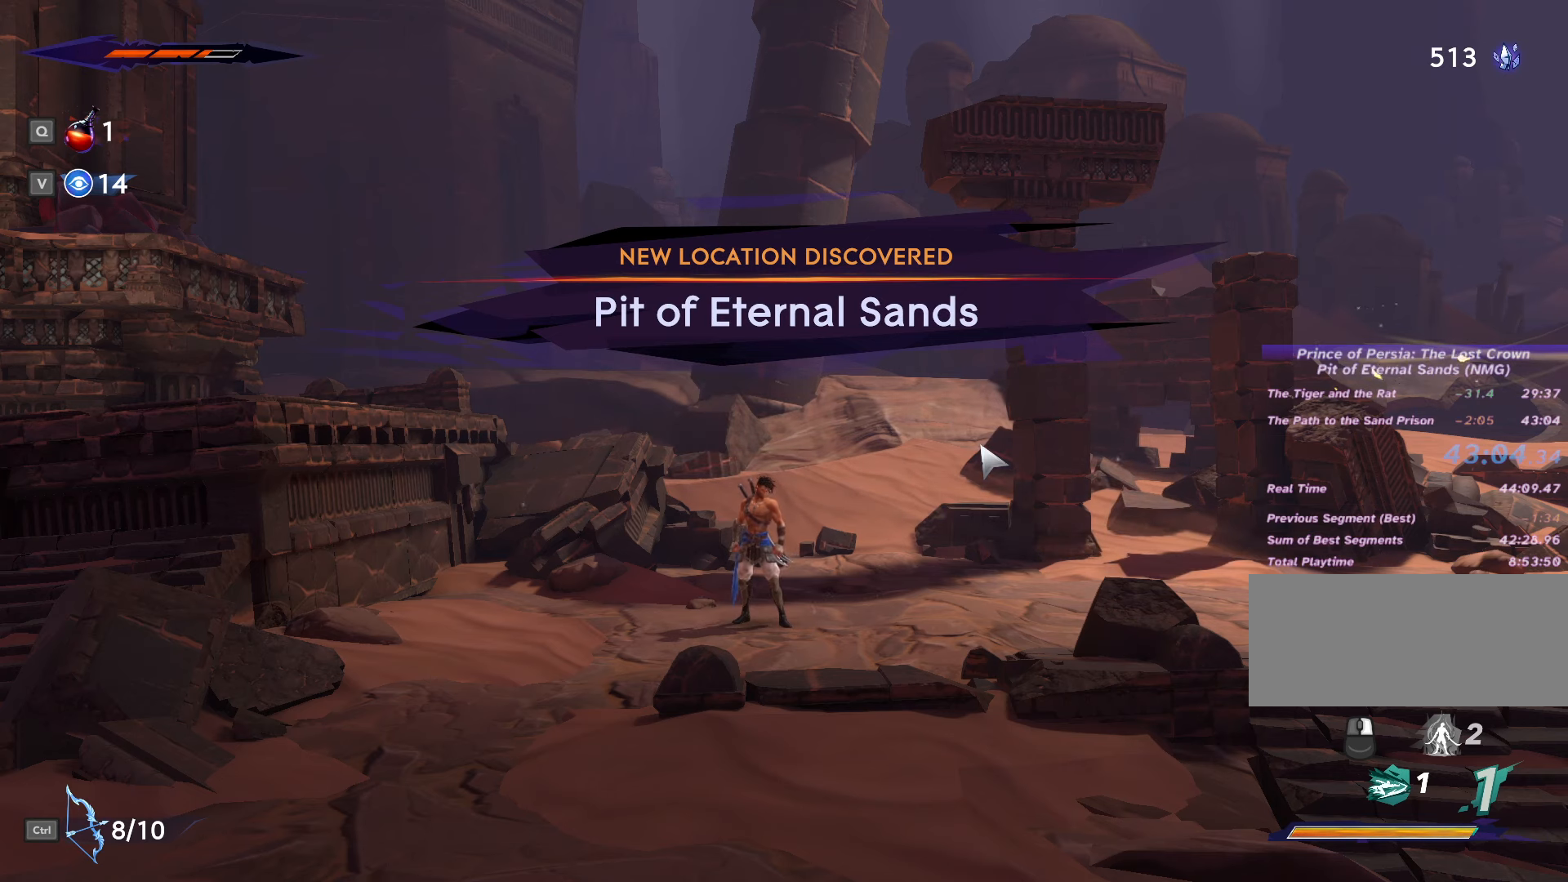
{"keys": [], "mouse": [], "events": []}
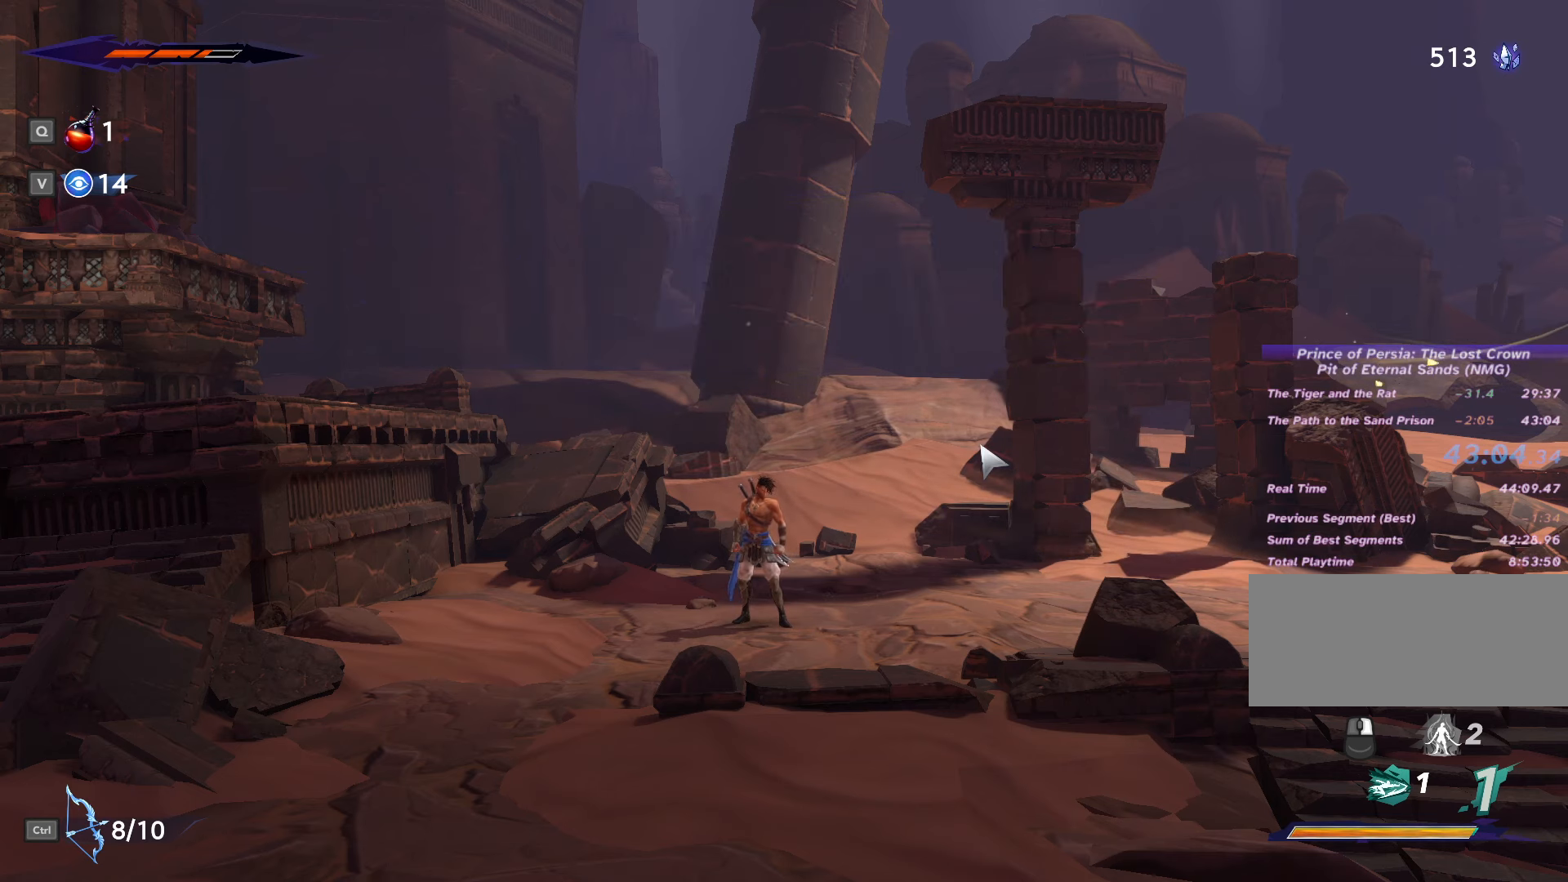
{"keys": [], "mouse": [], "events": []}